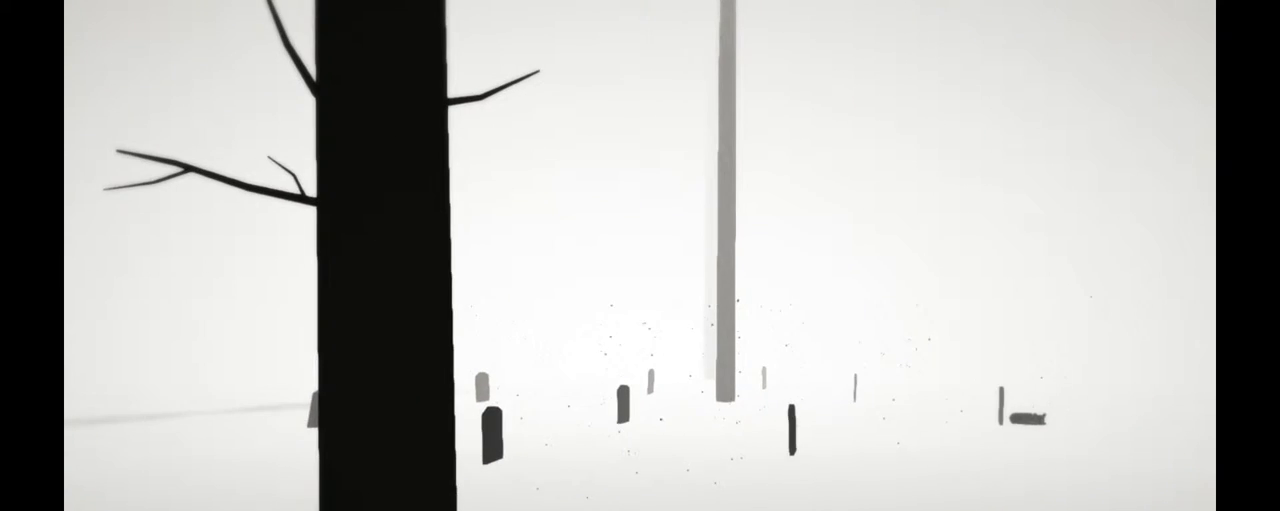
Gameplay with a controller (Xbox layout); each line is a JSON object with the inputs held at the frame after it (dt_ms = milliseconds from this image to that frame). "events" lists button and stick changes between this image and that frame as [ms after this image, input, new state], when the widget could be followed in between. Not read: DPAD_DOWN DPAD_LEFT DPAD_UP L3 R3.
{"dt_ms": 1000, "buttons": [], "left_stick": "up", "right_stick": "center"}
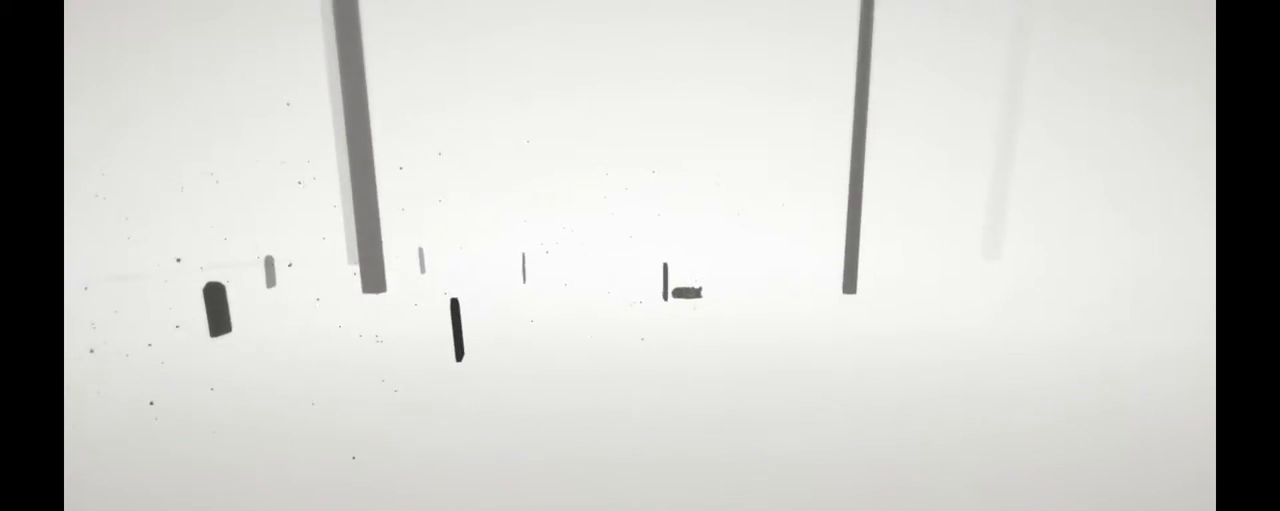
{"dt_ms": 500, "buttons": [], "left_stick": "up", "right_stick": "center", "events": []}
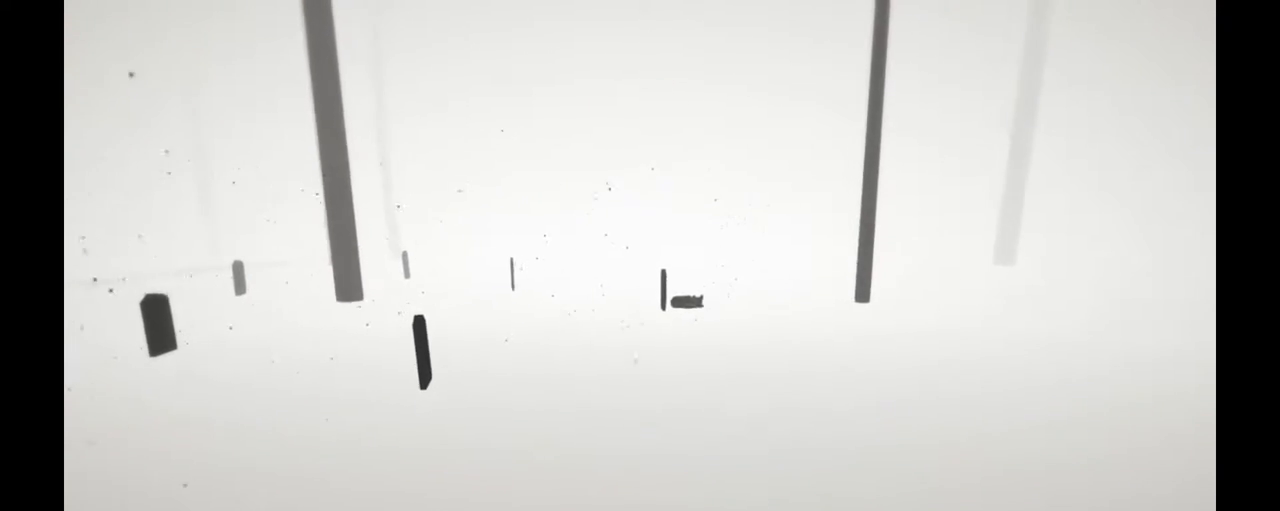
{"dt_ms": 1000, "buttons": ["R2"], "left_stick": "up", "right_stick": "center", "events": [[450, "R2", "down"]]}
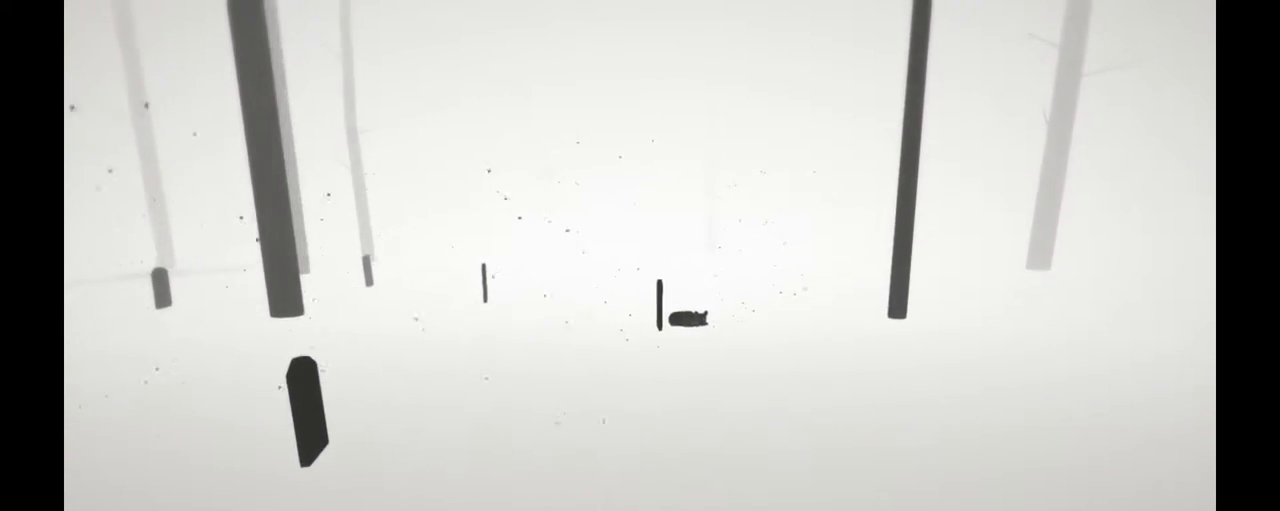
{"dt_ms": 500, "buttons": ["R2"], "left_stick": "up", "right_stick": "center", "events": []}
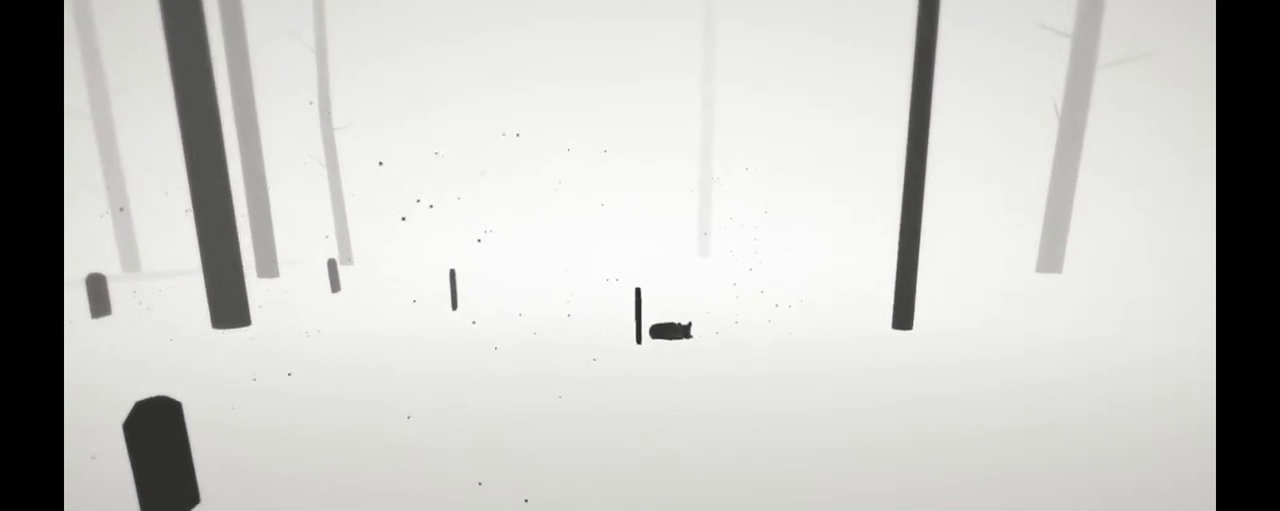
{"dt_ms": 500, "buttons": [], "left_stick": "up", "right_stick": "center"}
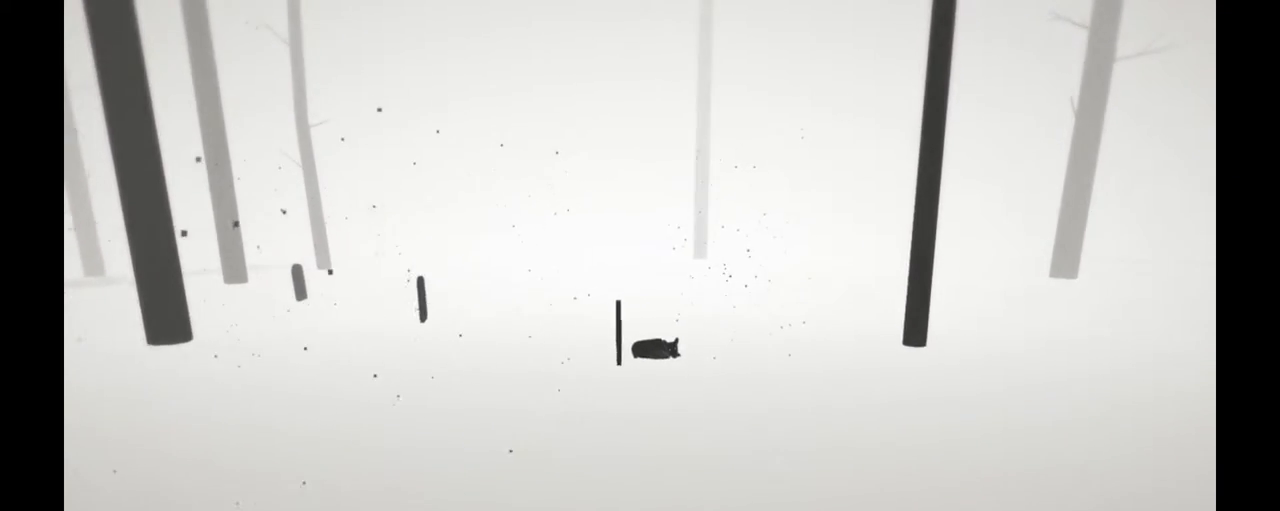
{"dt_ms": 500, "buttons": [], "left_stick": "up", "right_stick": "center", "events": []}
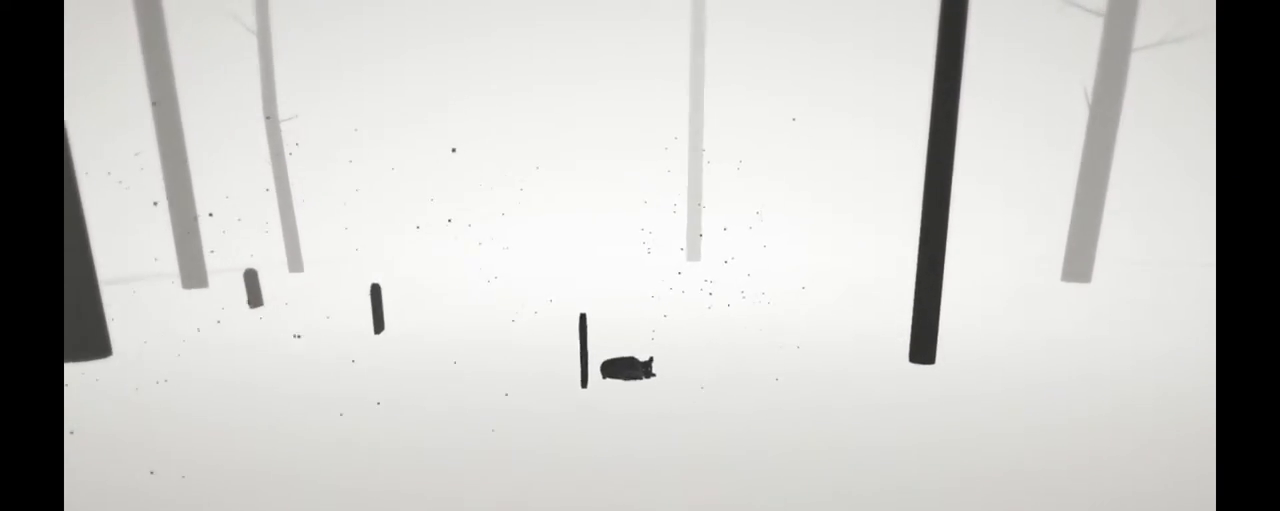
{"dt_ms": 1000, "buttons": [], "left_stick": "up", "right_stick": "down", "events": [[300, "right_stick", "down"]]}
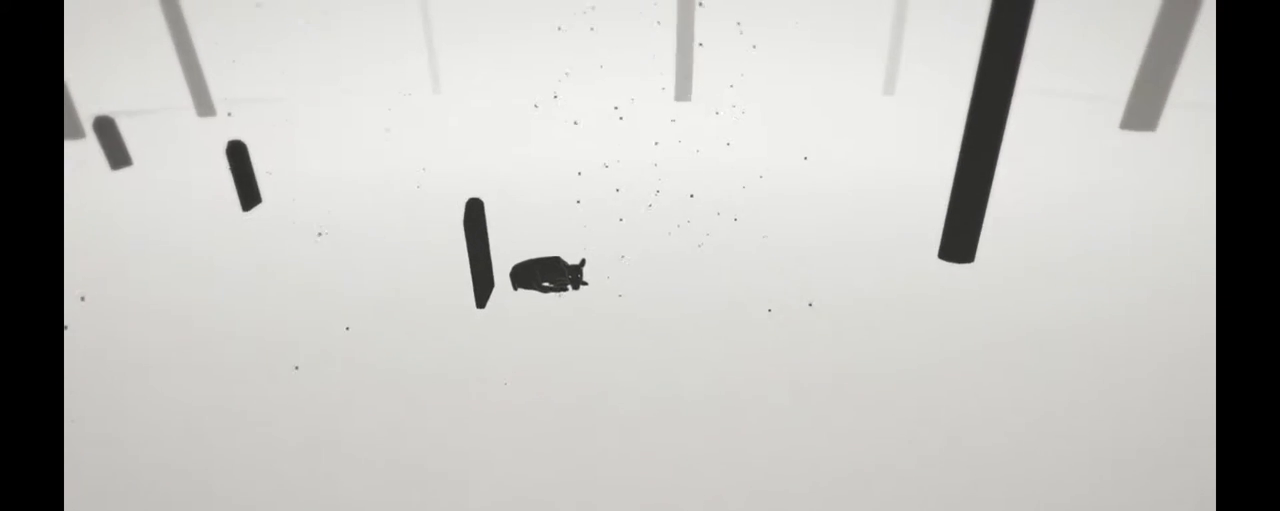
{"dt_ms": 500, "buttons": [], "left_stick": "up", "right_stick": "down-left", "events": [[50, "right_stick", "down-left"]]}
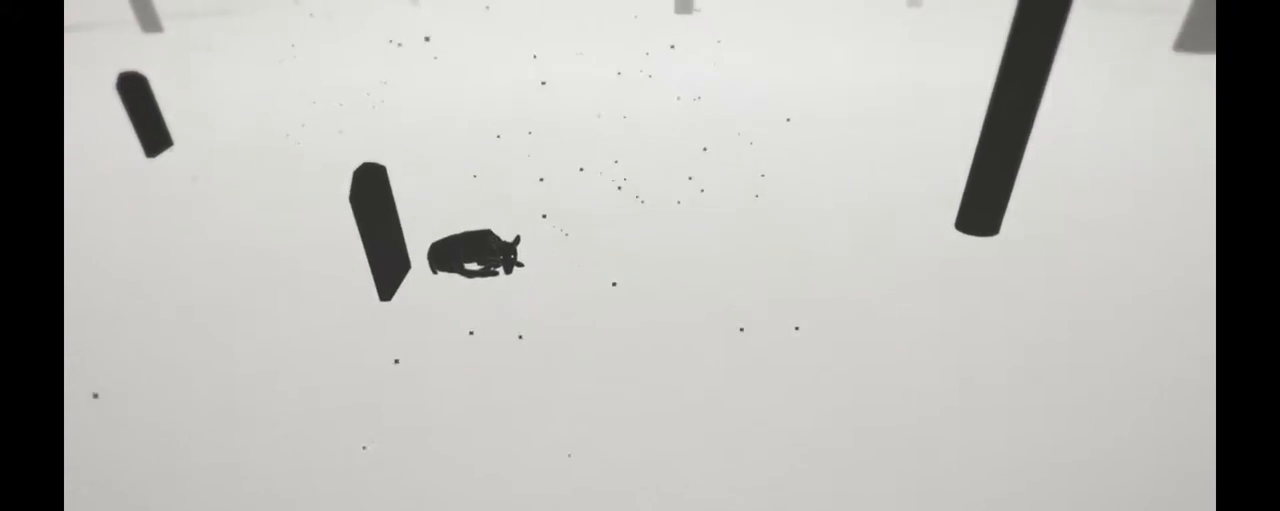
{"dt_ms": 500, "buttons": [], "left_stick": "up", "right_stick": "down-left", "events": []}
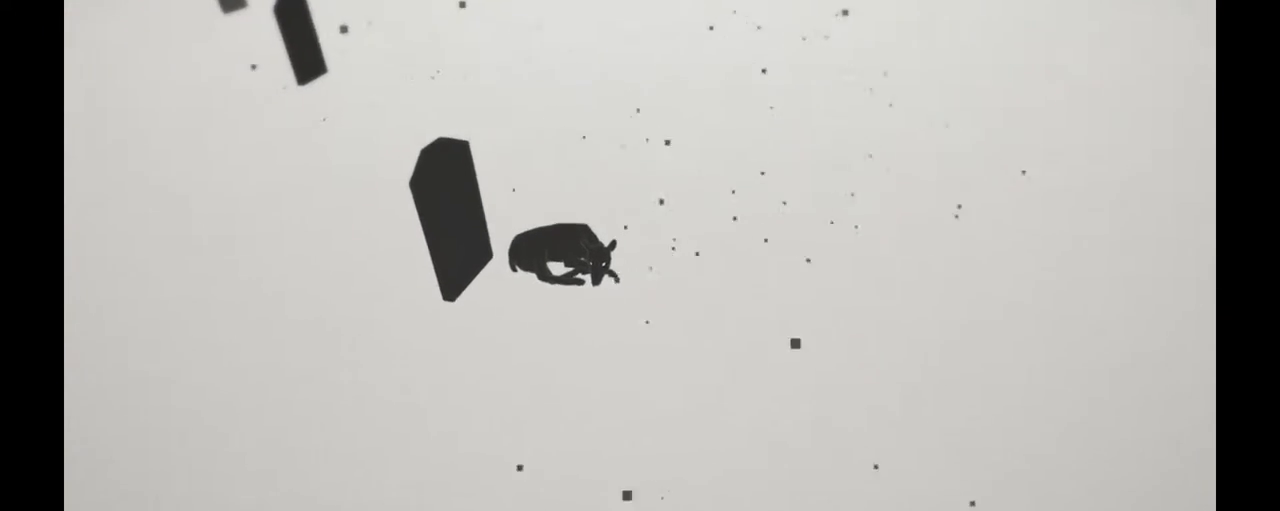
{"dt_ms": 500, "buttons": [], "left_stick": "up-right", "right_stick": "down-left", "events": [[467, "left_stick", "up-right"]]}
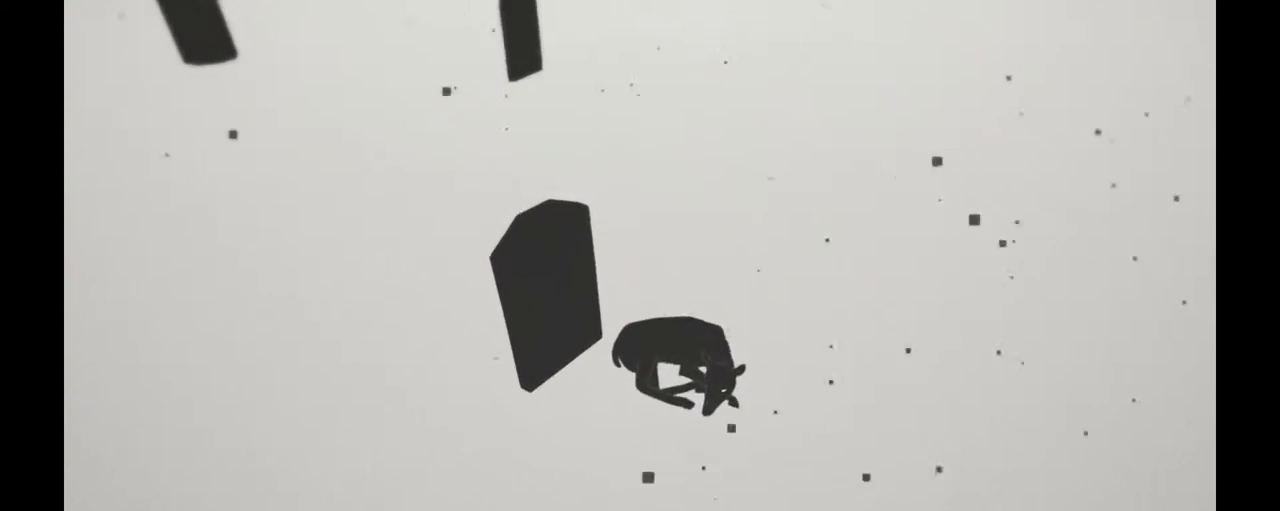
{"dt_ms": 500, "buttons": [], "left_stick": "up-right", "right_stick": "down-left", "events": []}
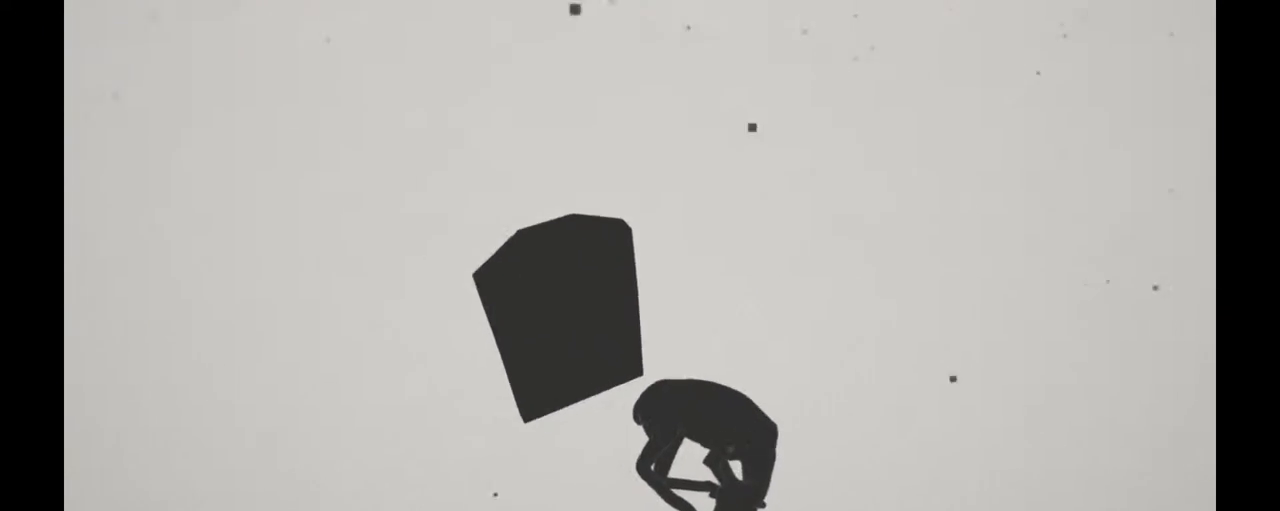
{"dt_ms": 1000, "buttons": [], "left_stick": "up-right", "right_stick": "up-right"}